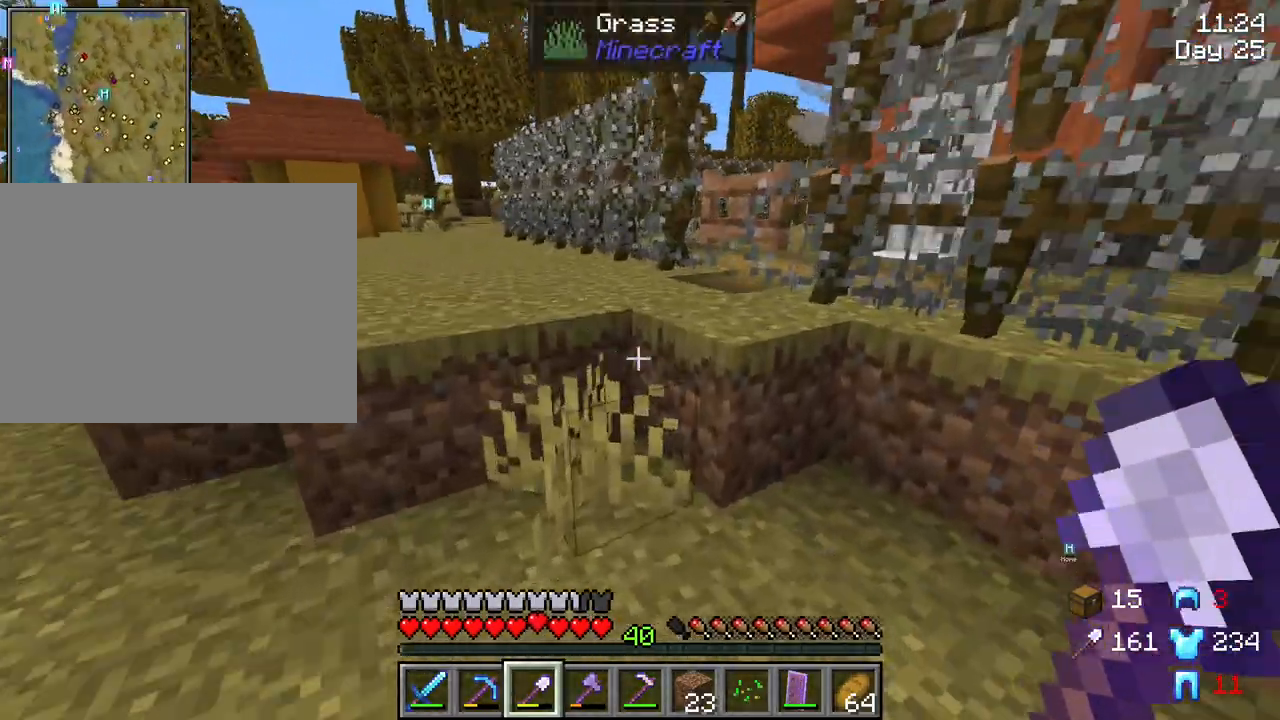
Gameplay with keyboard and mouse; each line is a JSON object with the keys and mouse buttons held at the frame after it. "events" lists presses ("down") and releases ("up") of "1", "2", "3", "4", "5", "a", "alt", "c", "caps_lock", "ctrl", "d", "e", "f", "g", "q", "r", "s", "shift", "space", "t", "tab", "v", "w", "x", "z", "mouse_left", "mouse_wheel" and "mouse_right" between this image and that frame as [ms after this image, input, new state], when the widget could be followed in between. "mouse_left", "mouse_wheel", "mouse_right" = the "left", "wheel", "right" buttons of the "mouse" list. No other keys are recorded. Fast repeated clicks can show as one long hold. "wheel" means that the mouse wheel is clicked or scrolled. "mouse_move" is the direction in which the mouse moves at that frame (one of eight, or "still"), when it could be read.
{"keys": ["w"], "mouse": ["right"], "mouse_move": "still", "events": [[100, "space", "up"], [483, "mouse_right", "down"]]}
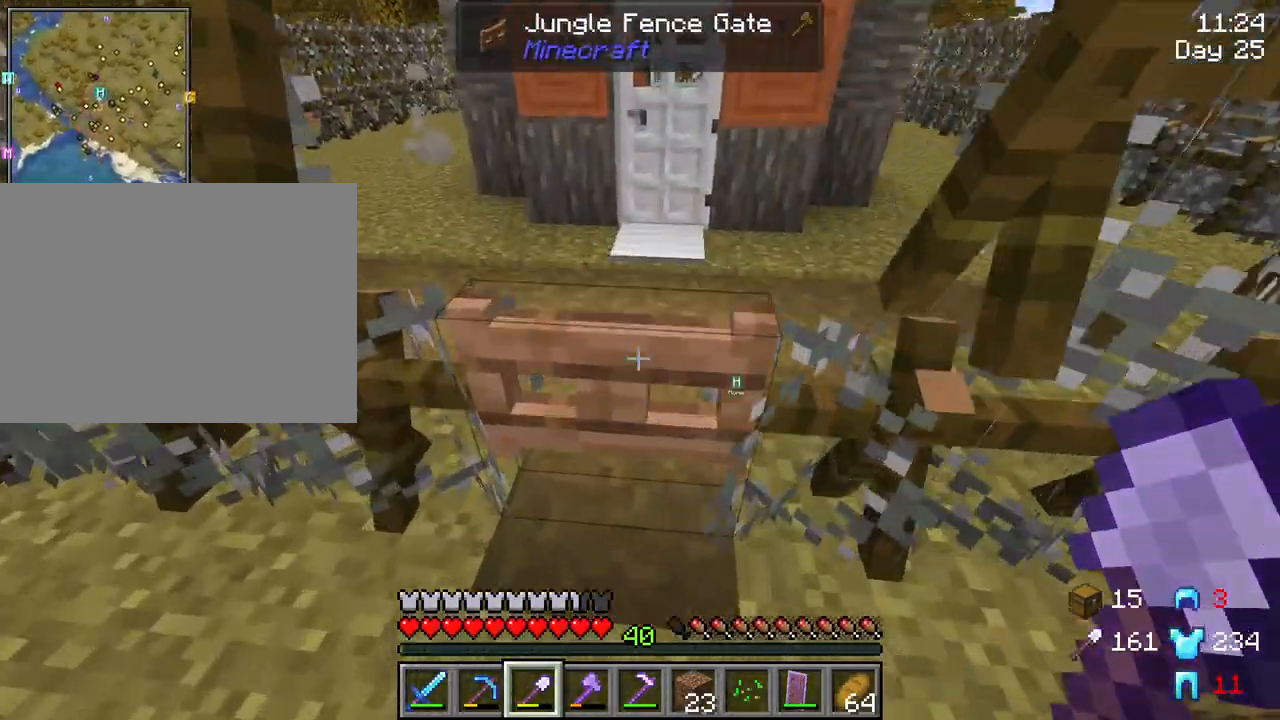
{"keys": [], "mouse": [], "mouse_move": "up", "events": [[66, "mouse_right", "up"], [350, "d", "down"], [350, "w", "up"], [400, "d", "up"]]}
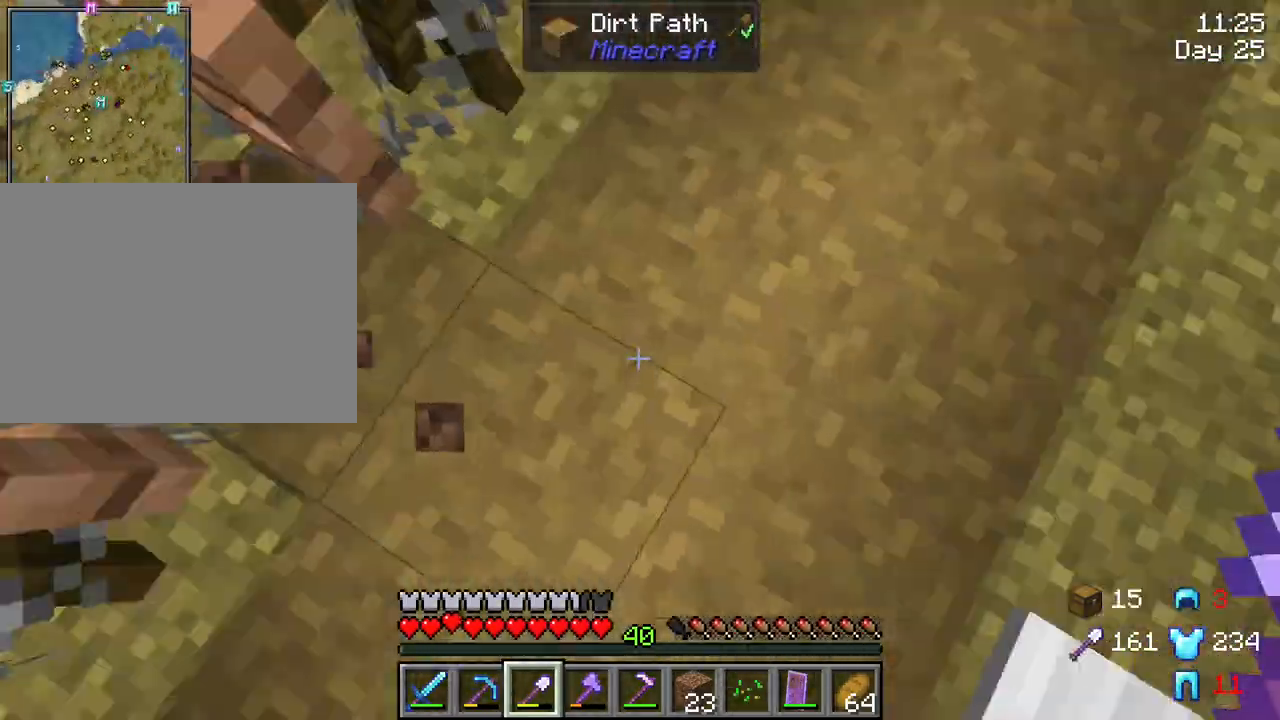
{"keys": [], "mouse": ["right"], "mouse_move": "still", "events": [[133, "mouse_right", "down"], [233, "mouse_right", "up"], [466, "mouse_right", "down"]]}
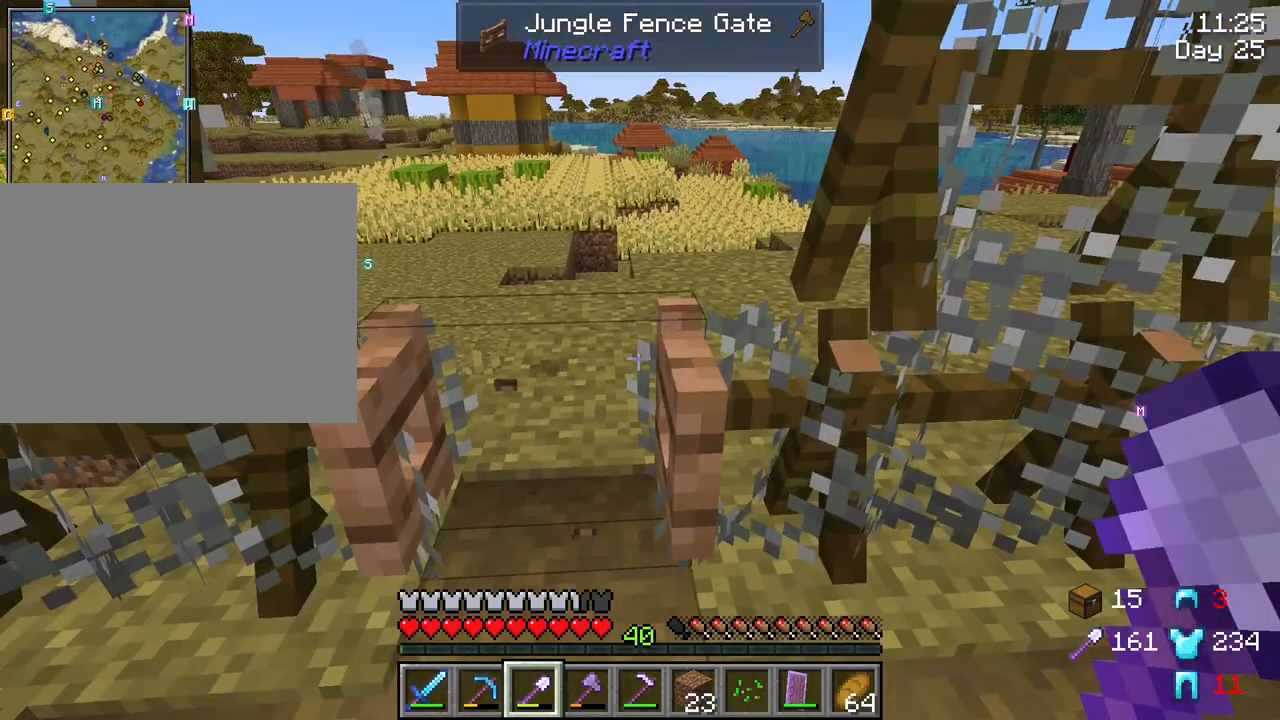
{"keys": ["d", "s"], "mouse": [], "mouse_move": "still", "events": [[50, "mouse_right", "up"], [50, "s", "down"], [483, "d", "down"]]}
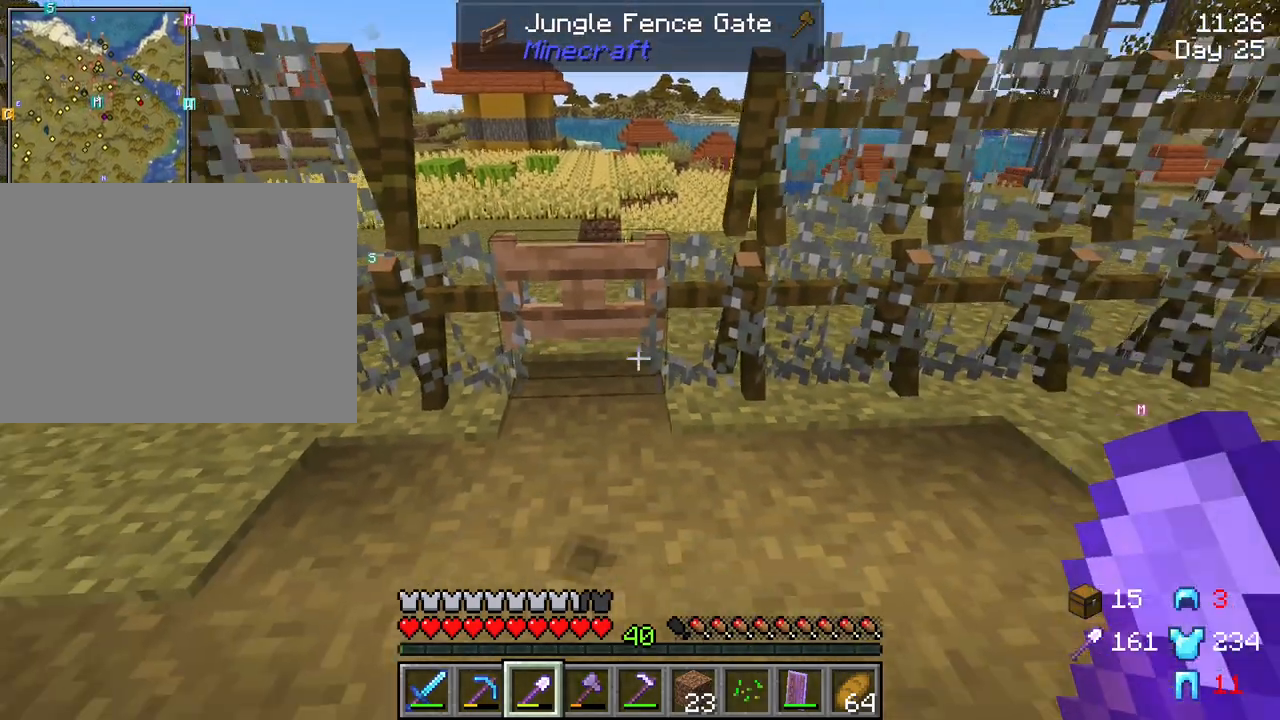
{"keys": ["s"], "mouse": [], "mouse_move": "still", "events": [[83, "d", "up"], [116, "s", "up"], [450, "s", "down"]]}
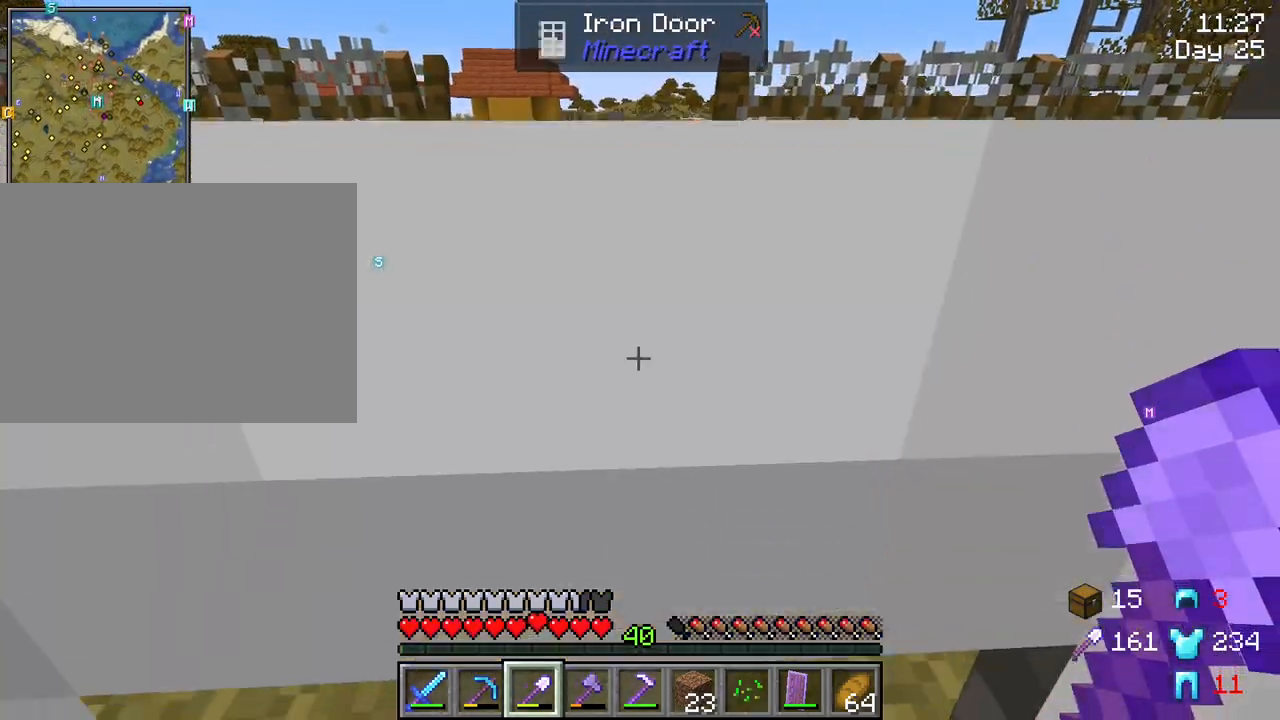
{"keys": ["s"], "mouse": [], "mouse_move": "still", "events": []}
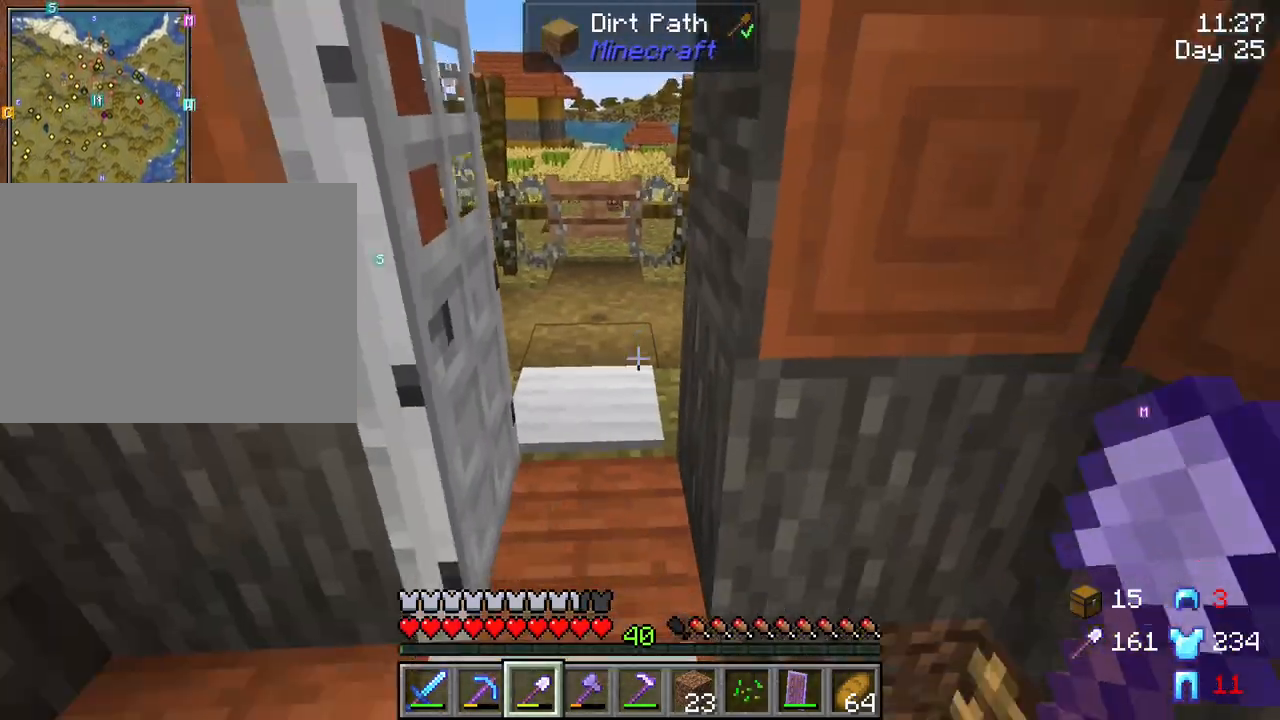
{"keys": ["w"], "mouse": [], "mouse_move": "up-left", "events": [[16, "s", "up"], [333, "w", "down"]]}
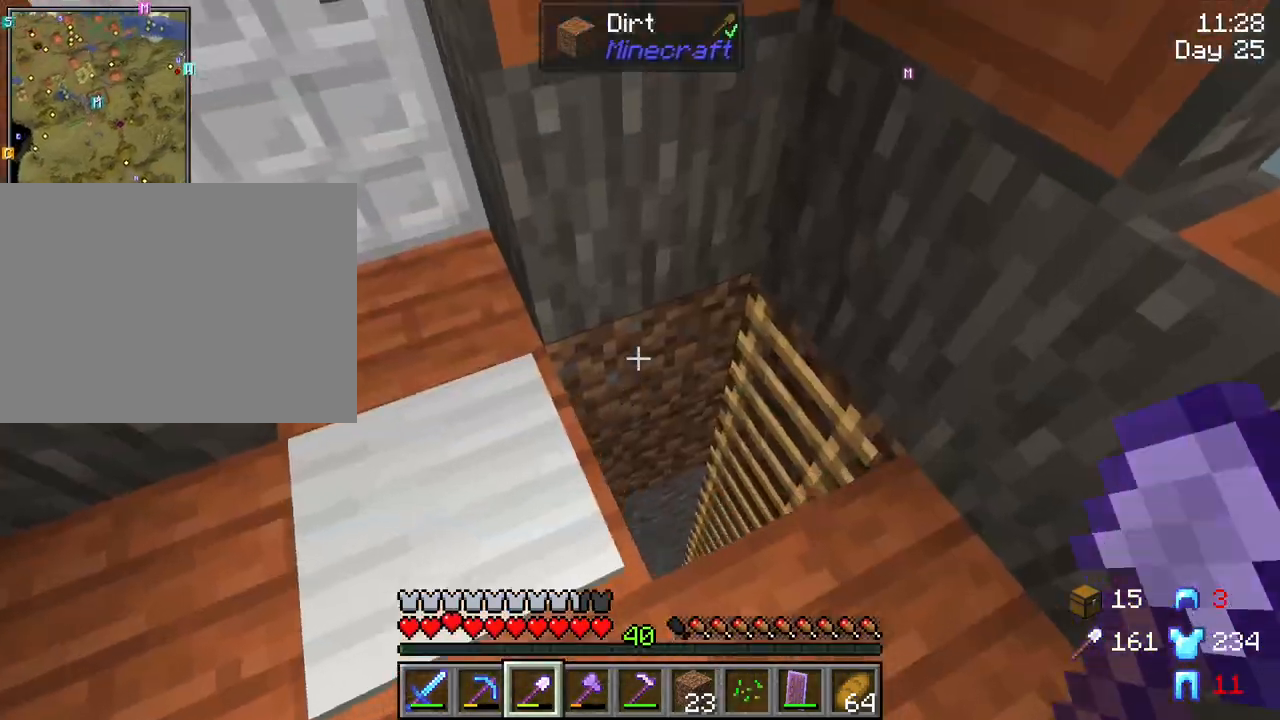
{"keys": [], "mouse": [], "mouse_move": "left", "events": [[83, "d", "down"], [166, "w", "up"], [266, "d", "up"]]}
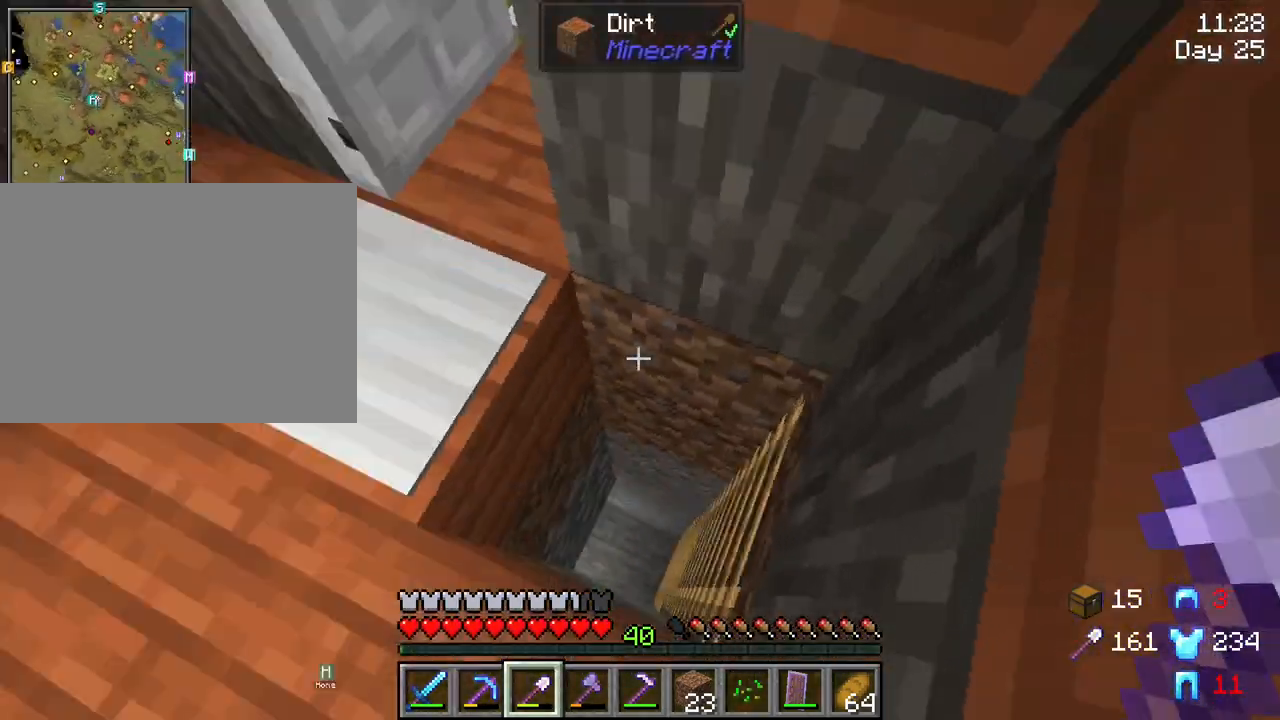
{"keys": [], "mouse": [], "mouse_move": "still", "events": [[333, "w", "down"], [416, "w", "up"]]}
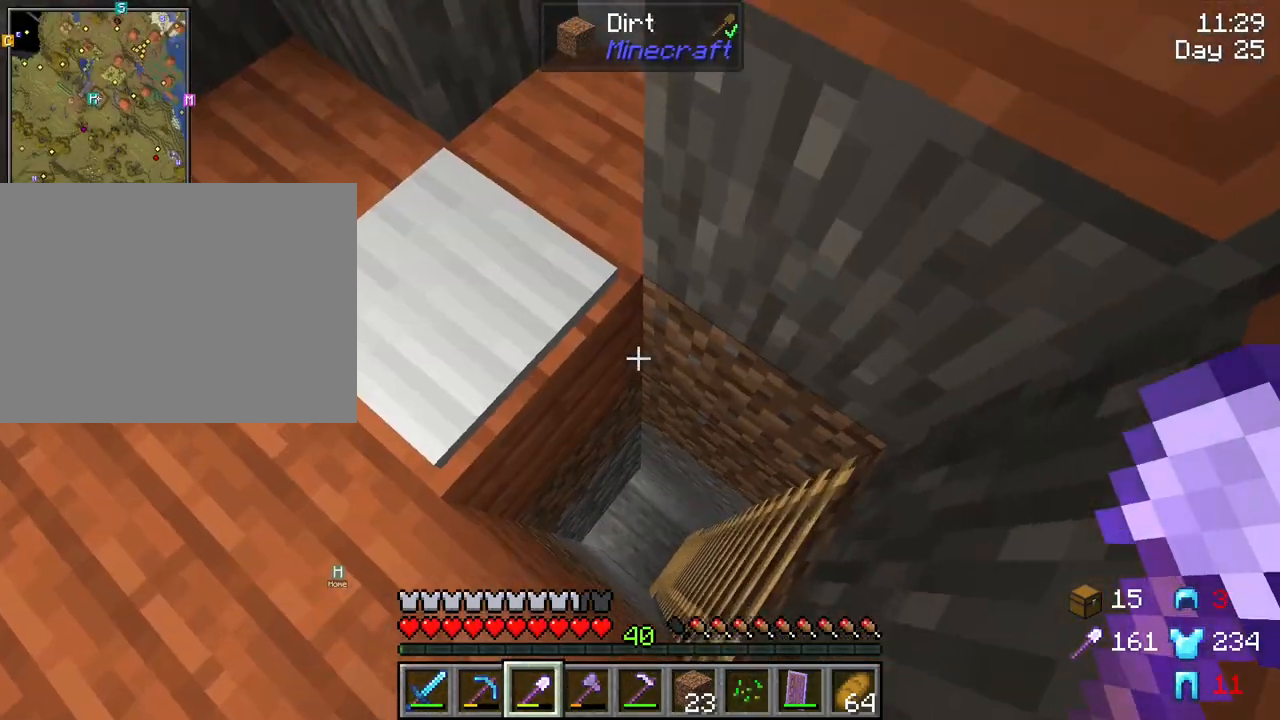
{"keys": [], "mouse": [], "mouse_move": "still", "events": [[383, "w", "down"], [483, "w", "up"]]}
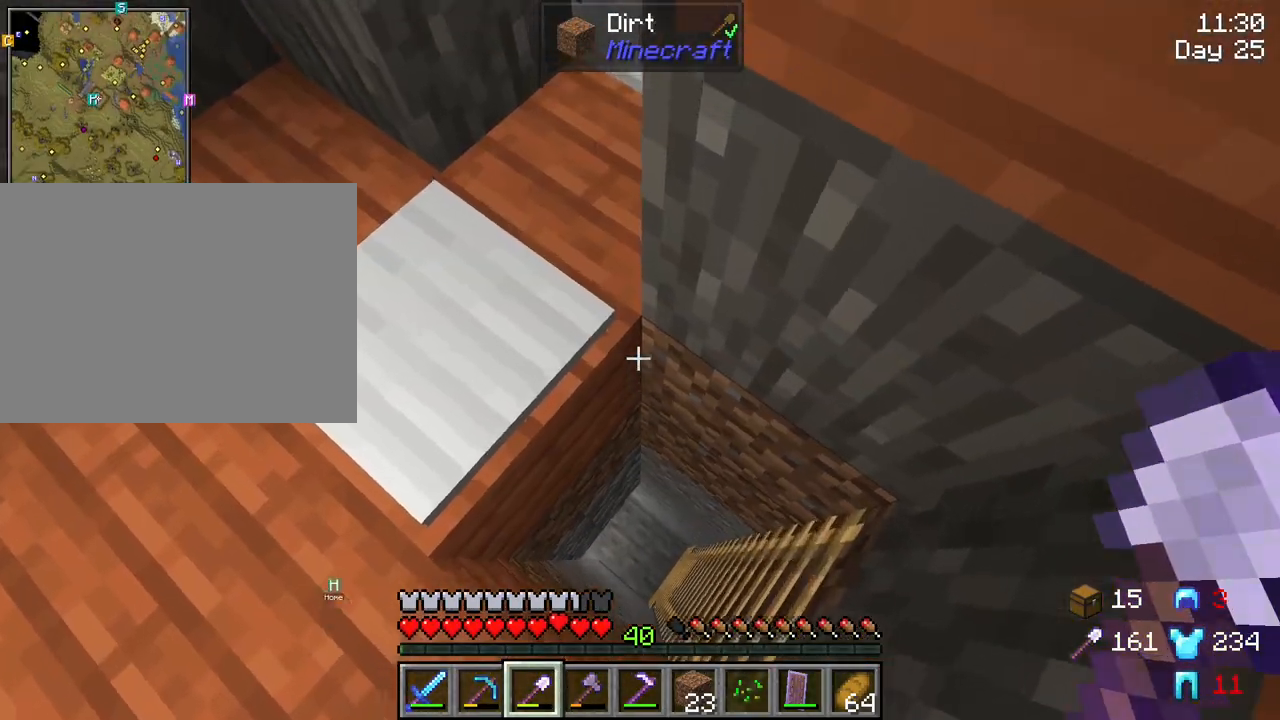
{"keys": [], "mouse": [], "mouse_move": "still", "events": [[300, "e", "down"], [350, "e", "up"]]}
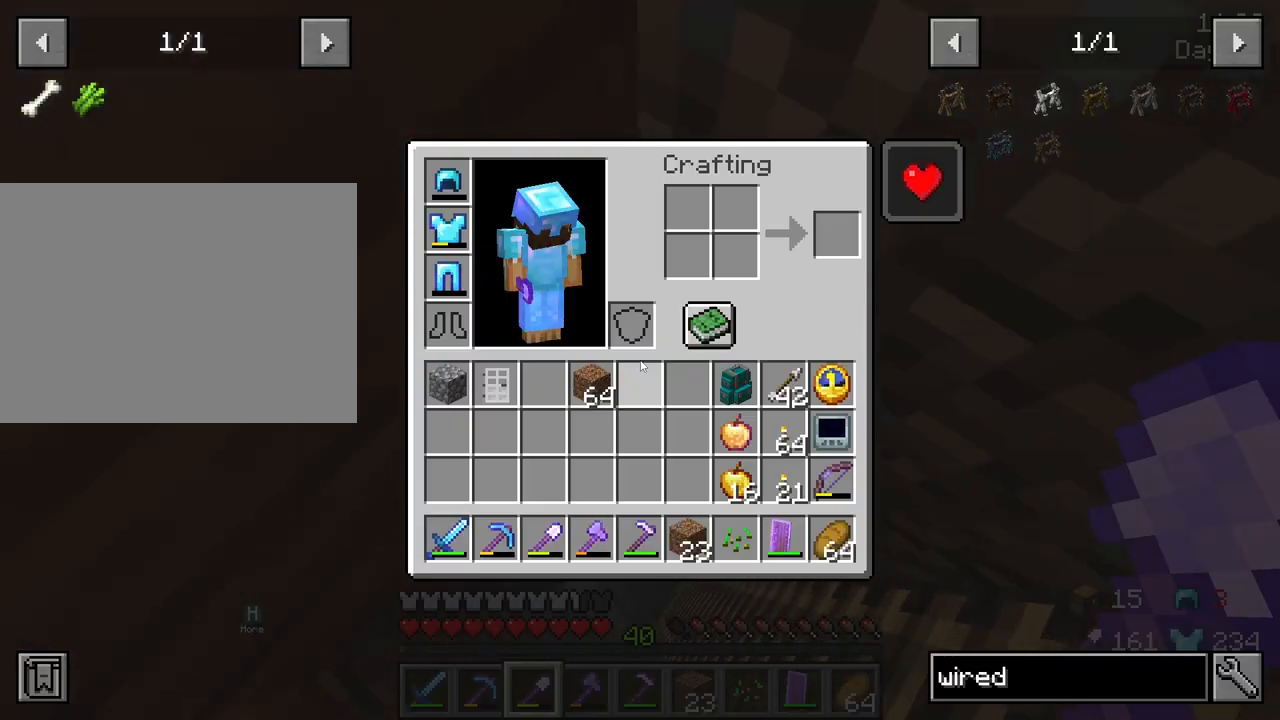
{"keys": [], "mouse": [], "mouse_move": "left", "events": []}
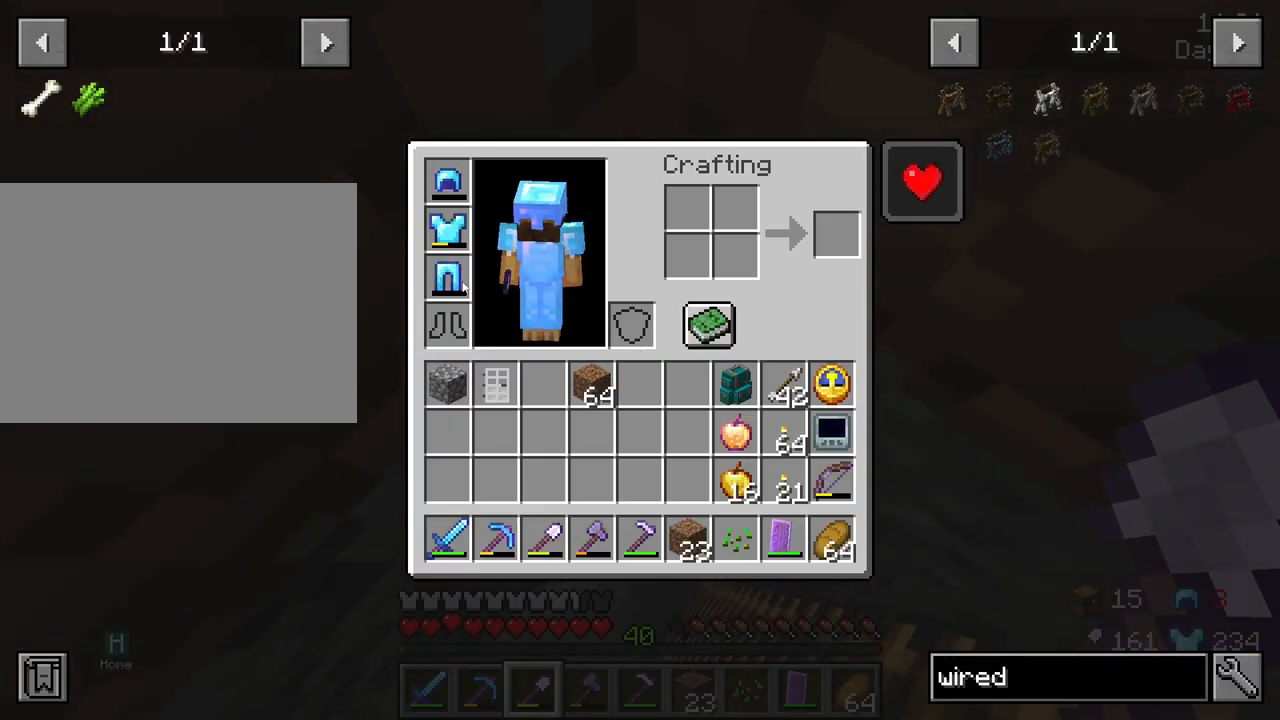
{"keys": [], "mouse": [], "mouse_move": "still", "events": []}
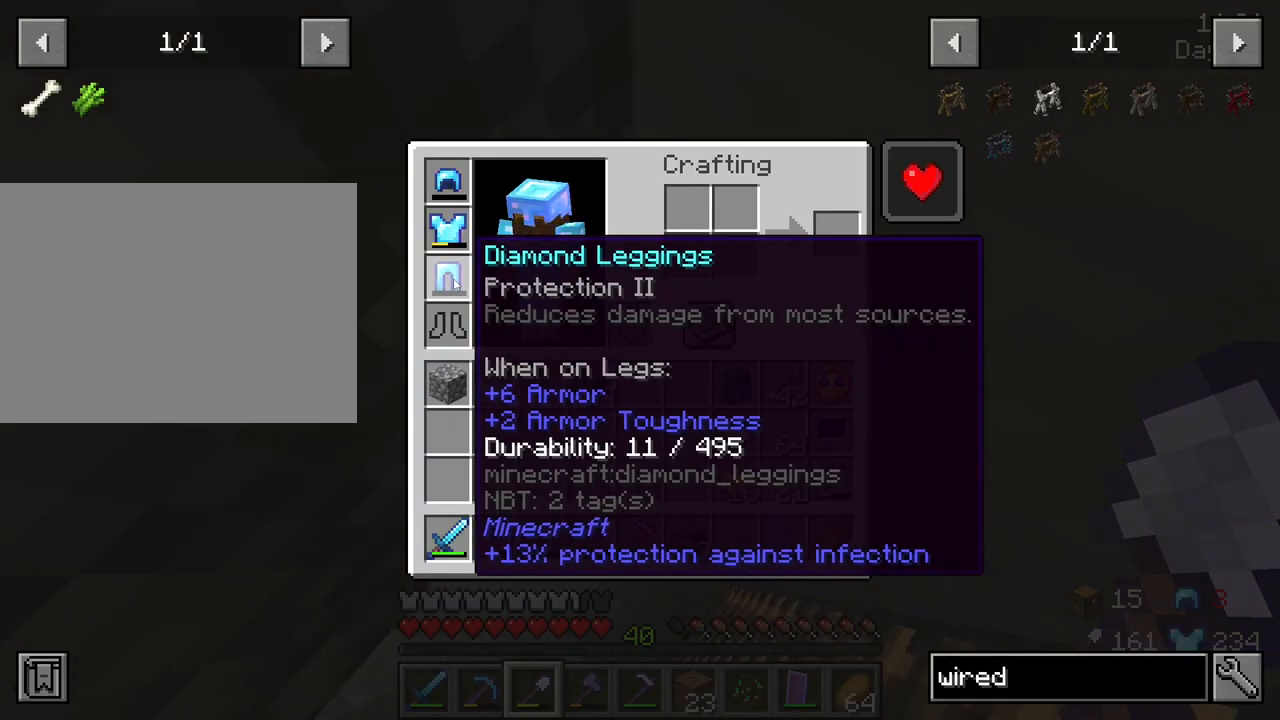
{"keys": [], "mouse": [], "mouse_move": "still", "events": [[350, "e", "down"], [450, "e", "up"]]}
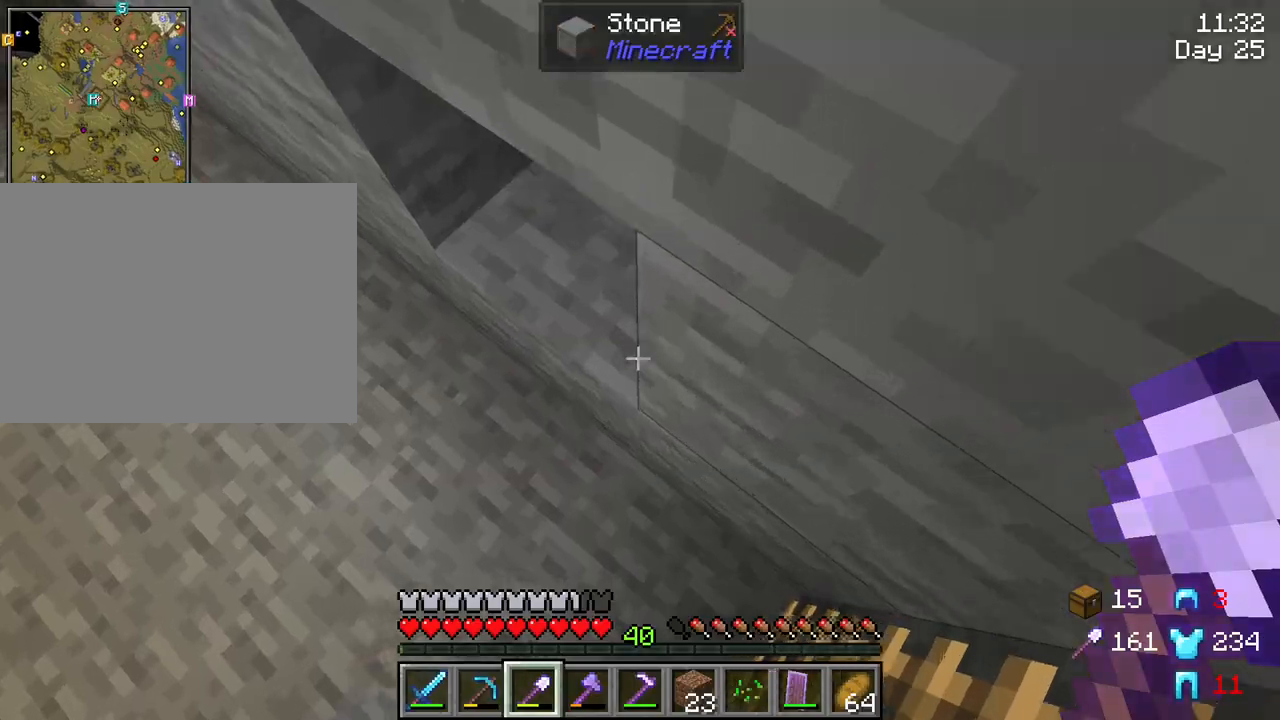
{"keys": ["d", "w"], "mouse": [], "mouse_move": "still", "events": [[233, "w", "down"], [316, "d", "down"]]}
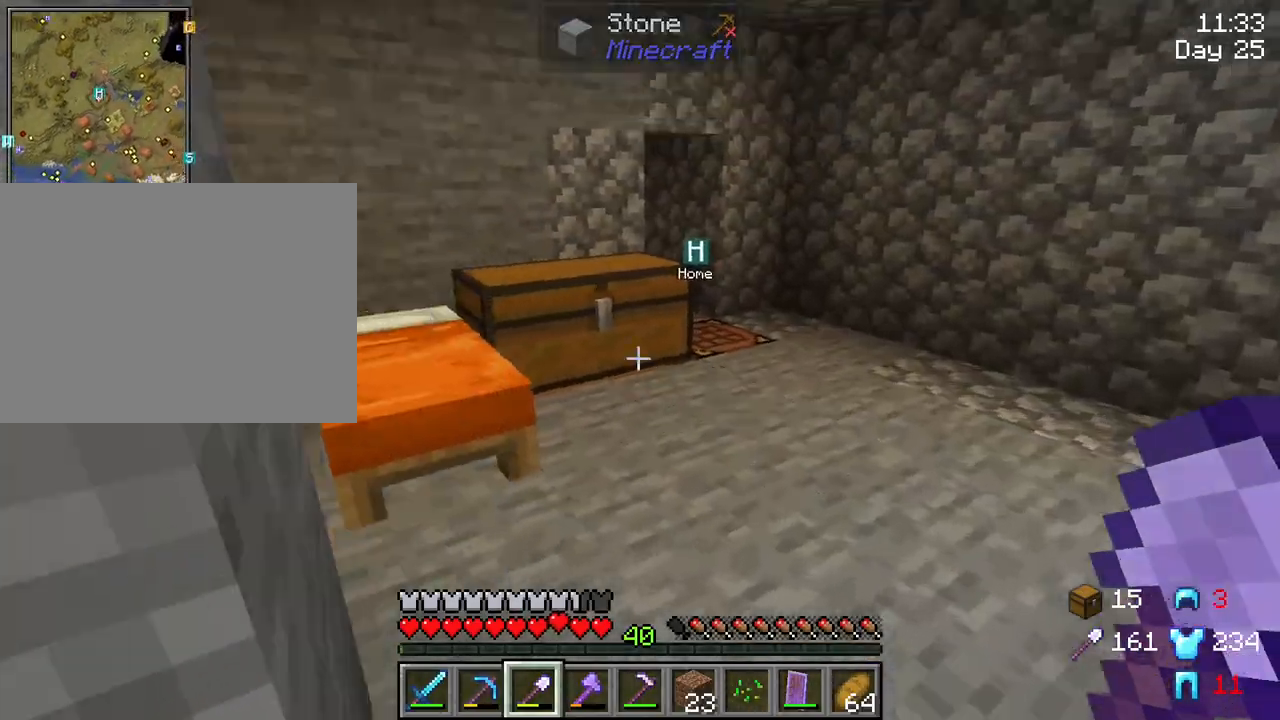
{"keys": [], "mouse": [], "mouse_move": "still", "events": [[250, "d", "up"], [250, "mouse_right", "down"], [250, "w", "up"], [383, "mouse_right", "up"]]}
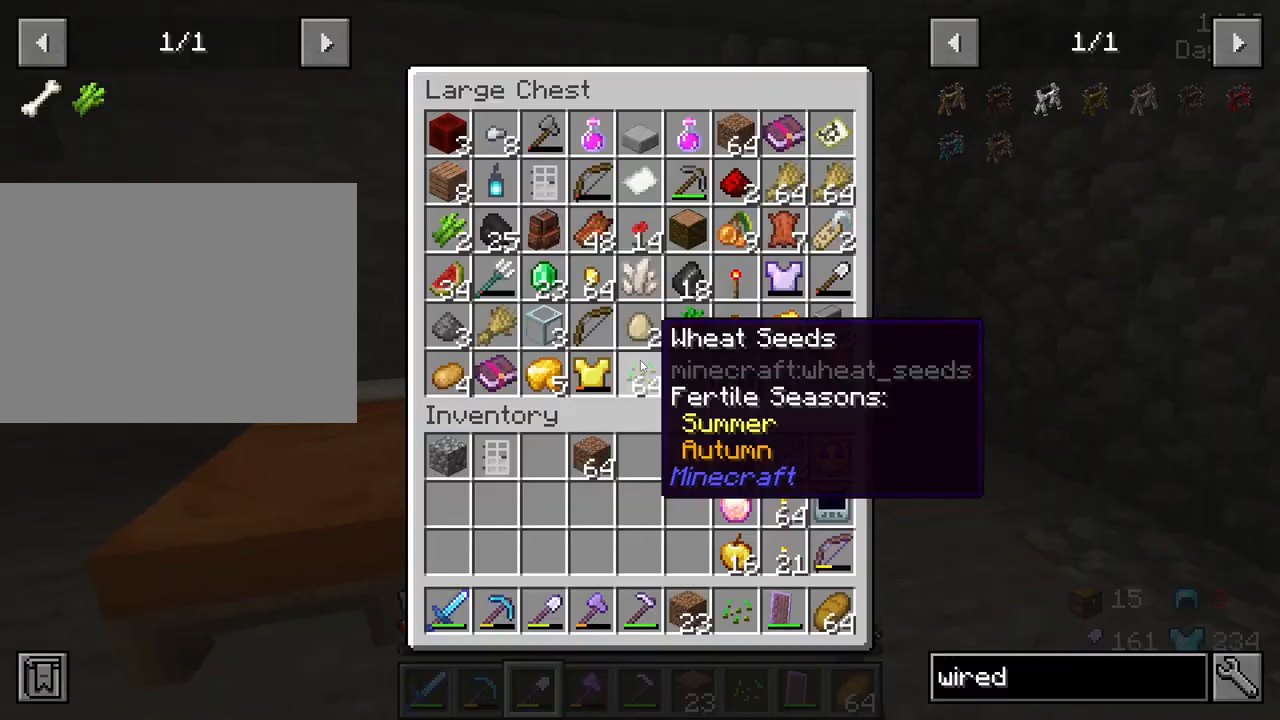
{"keys": [], "mouse": [], "mouse_move": "still", "events": []}
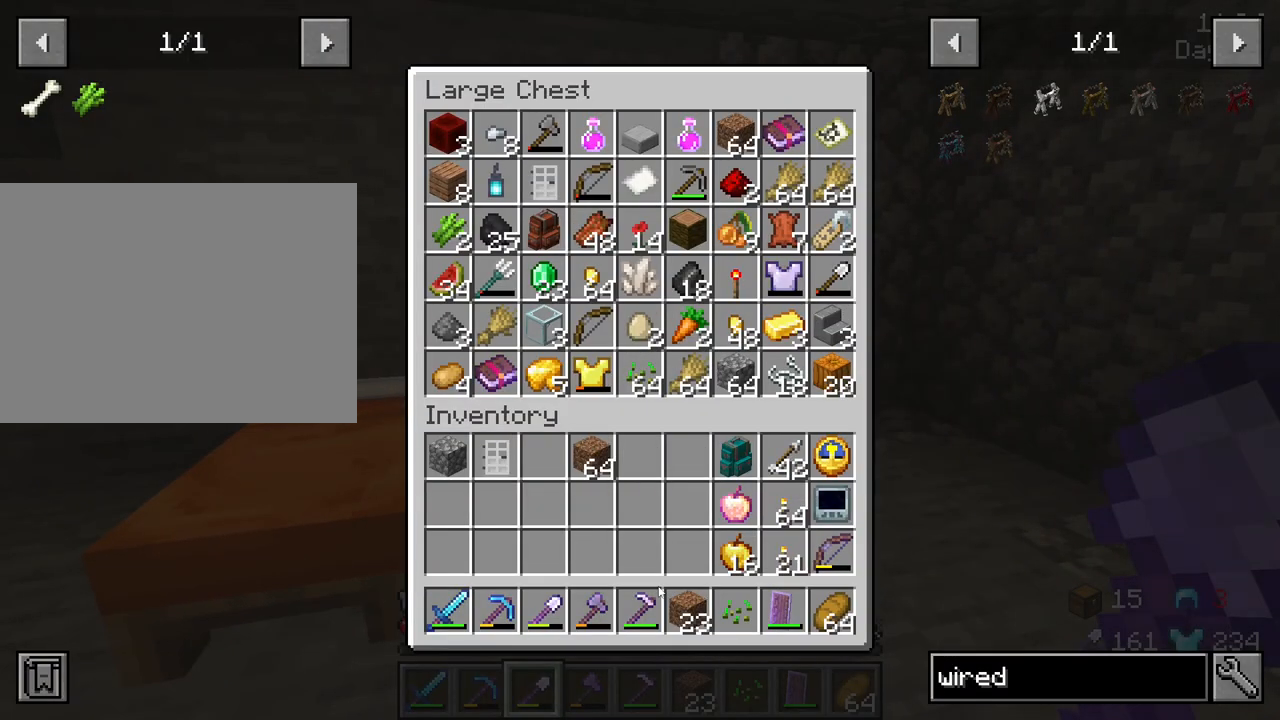
{"keys": ["d", "w"], "mouse": [], "mouse_move": "still", "events": [[50, "e", "down"], [133, "e", "up"], [233, "d", "down"], [283, "w", "down"]]}
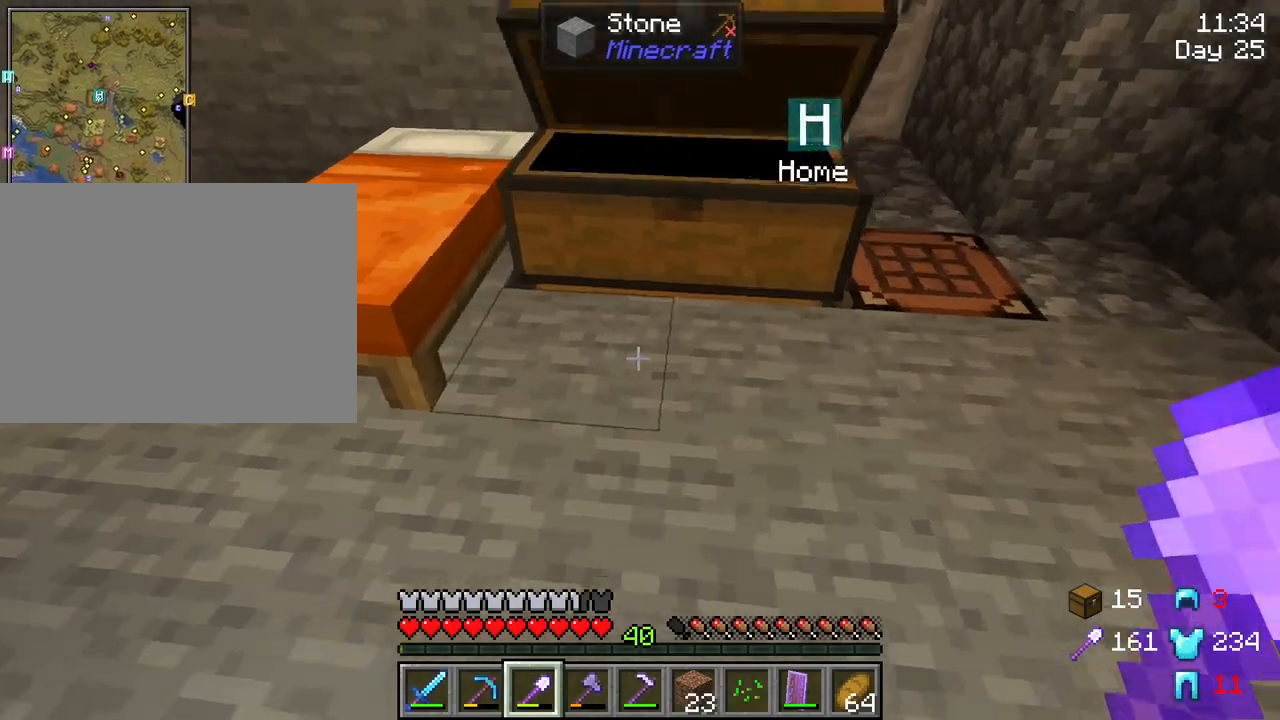
{"keys": [], "mouse": [], "mouse_move": "still", "events": [[200, "d", "up"], [200, "w", "up"]]}
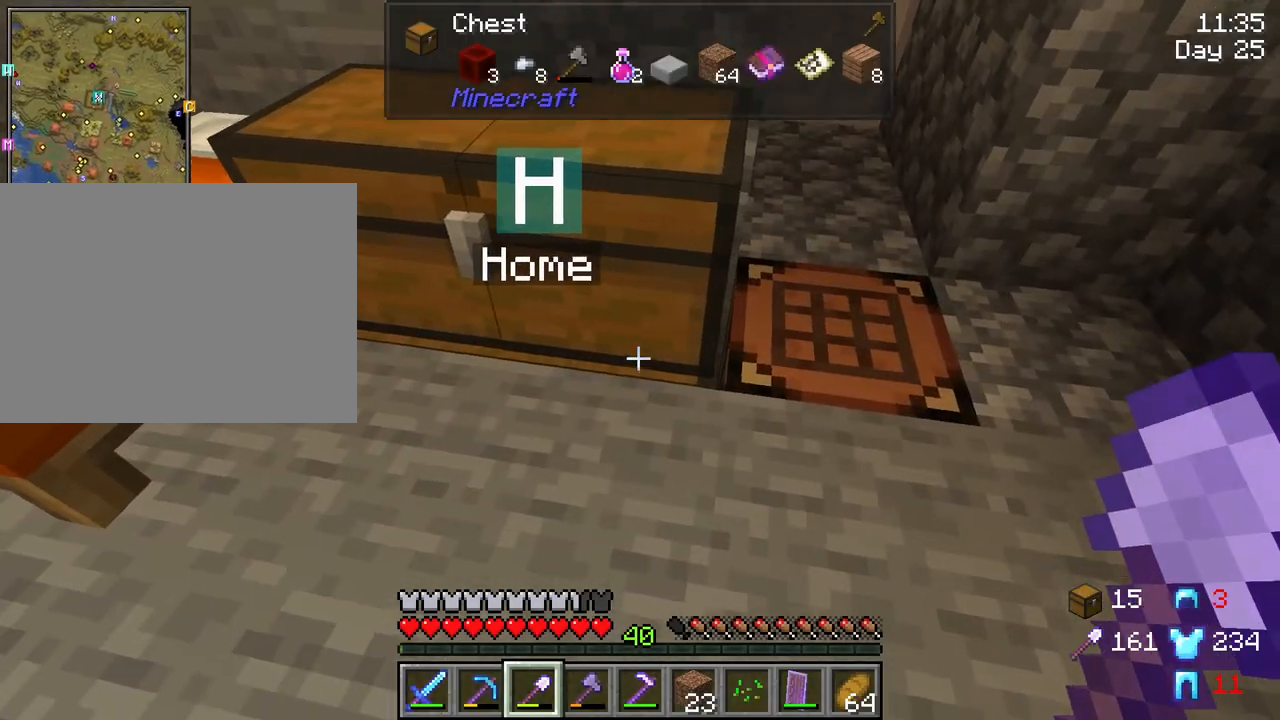
{"keys": [], "mouse": [], "mouse_move": "up-right", "events": [[266, "mouse_right", "down"], [350, "mouse_right", "up"]]}
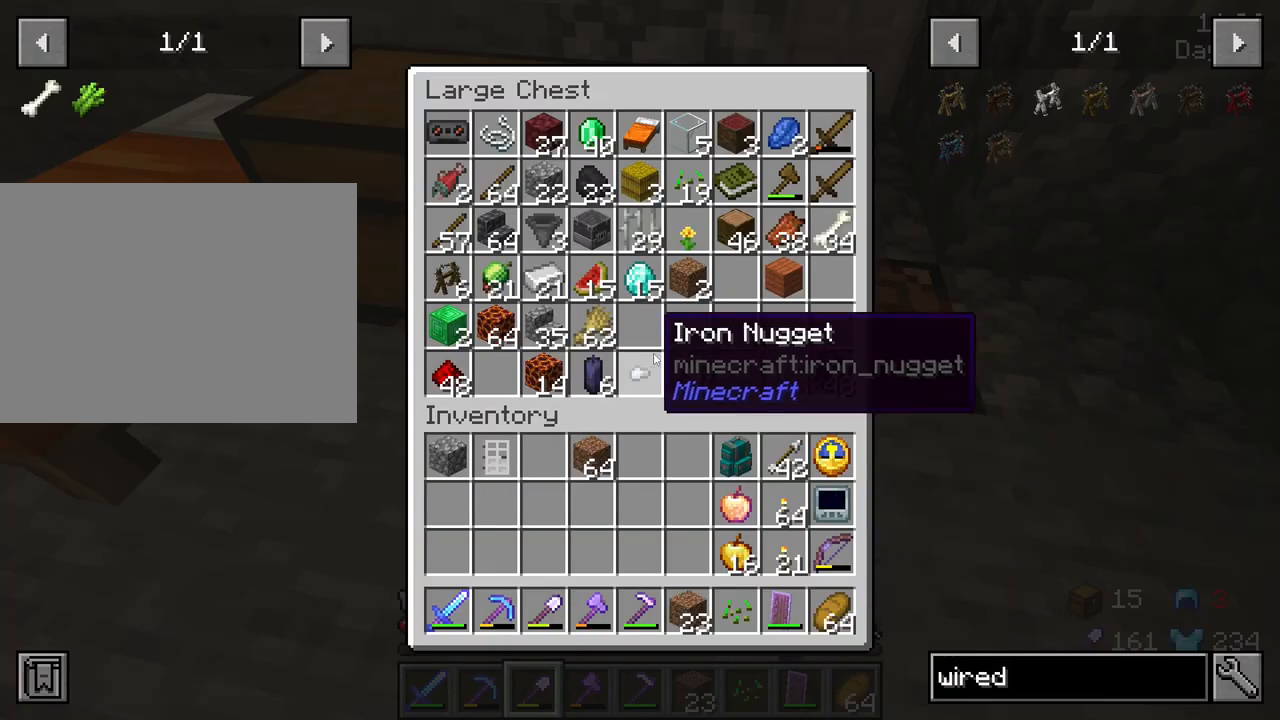
{"keys": [], "mouse": [], "mouse_move": "still", "events": []}
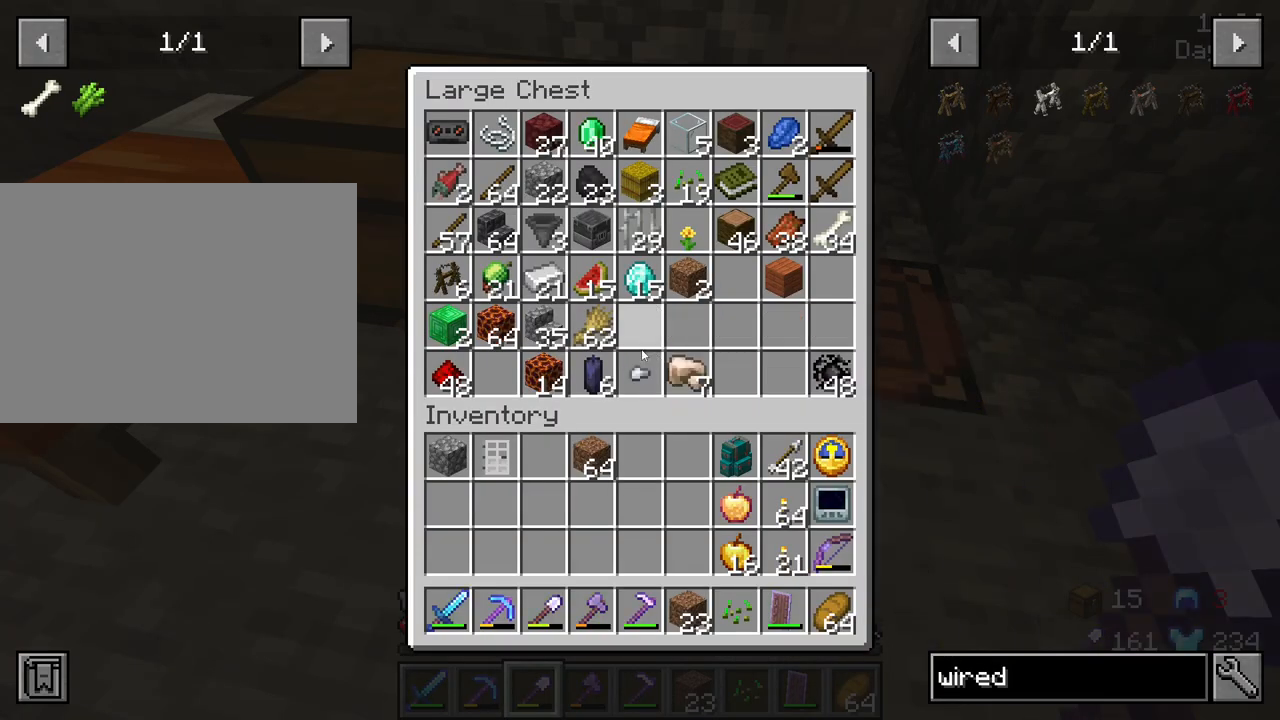
{"keys": ["shift"], "mouse": ["left"], "mouse_move": "still", "events": [[66, "shift", "down"], [483, "mouse_left", "down"]]}
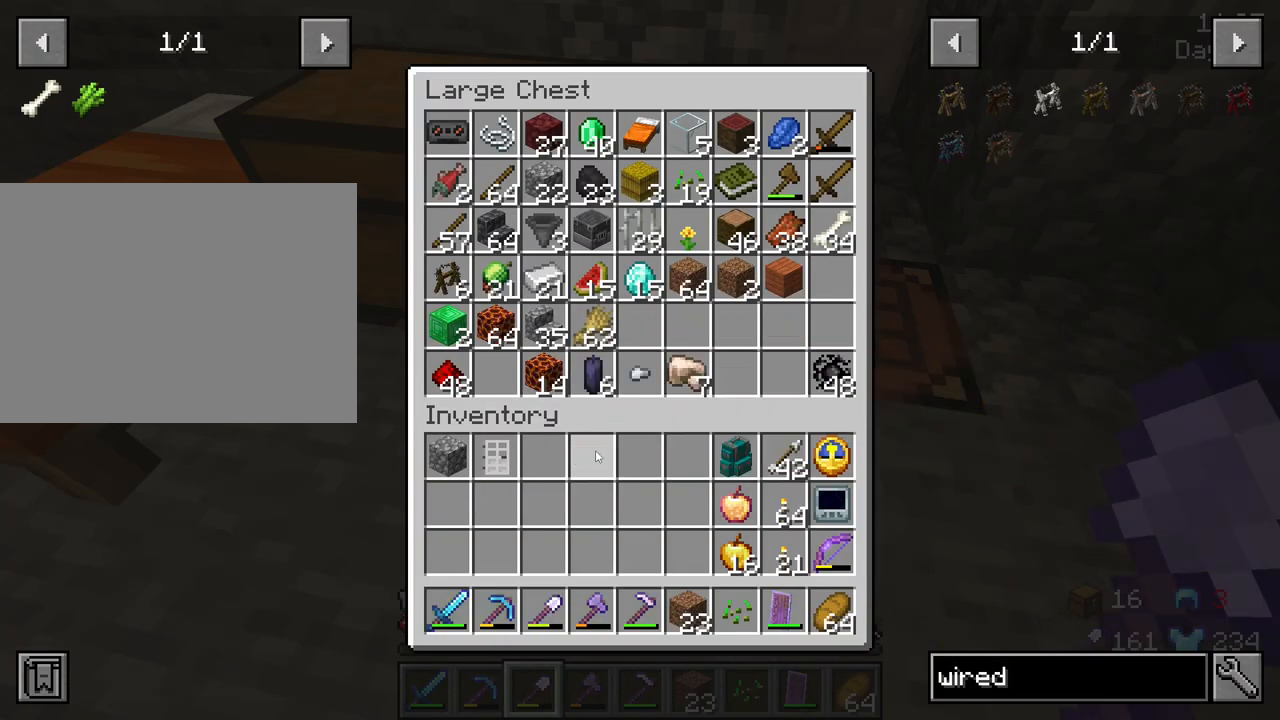
{"keys": ["shift"], "mouse": [], "mouse_move": "still", "events": [[66, "mouse_left", "up"]]}
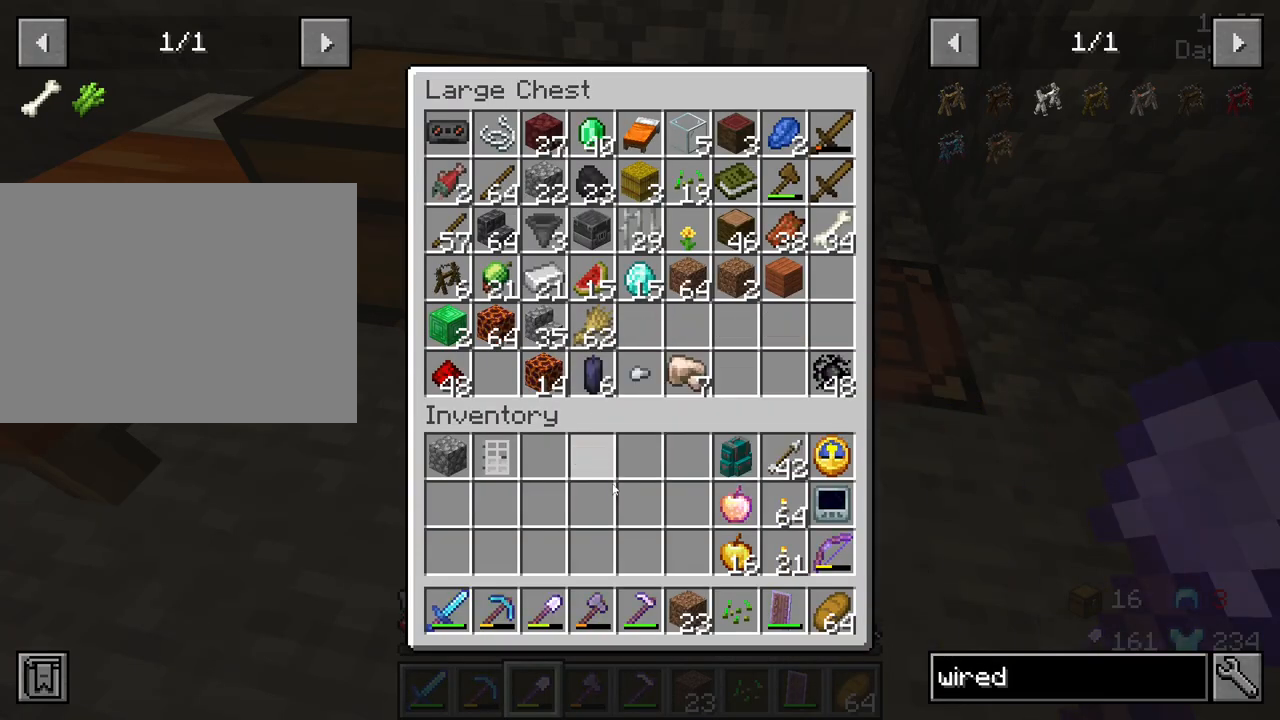
{"keys": ["shift"], "mouse": ["left"], "mouse_move": "still", "events": [[416, "mouse_left", "down"]]}
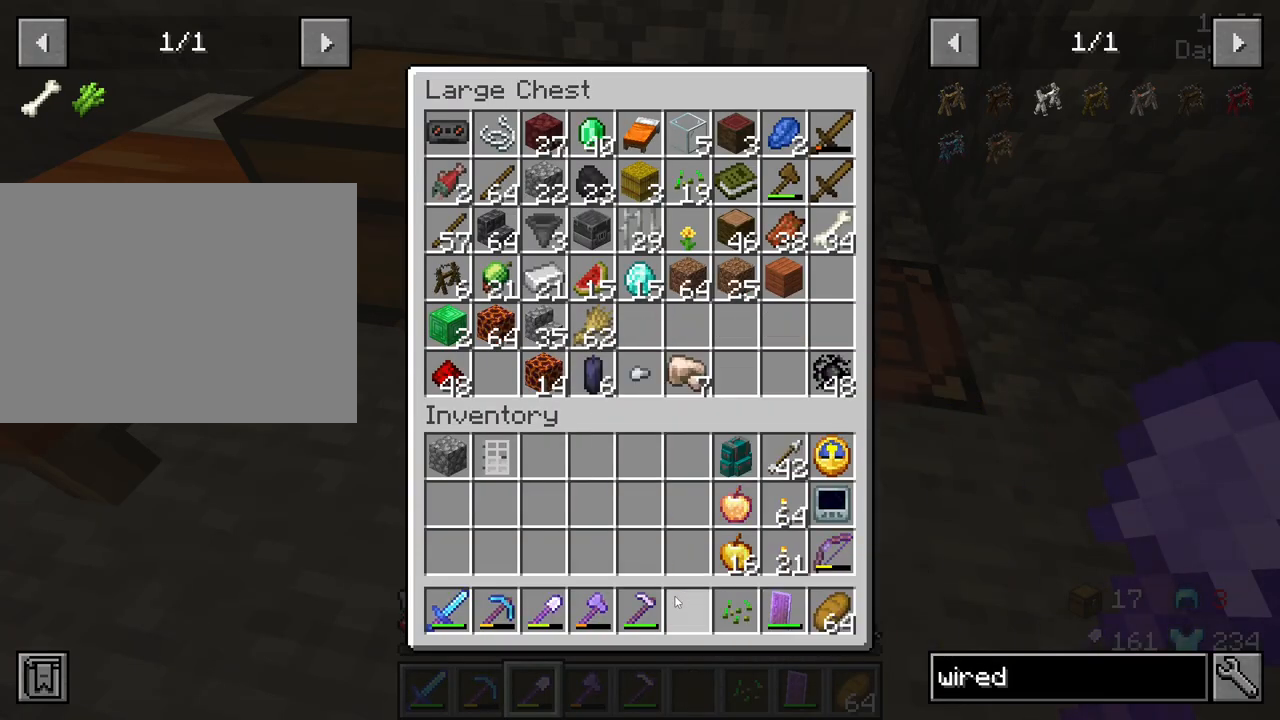
{"keys": ["shift"], "mouse": [], "mouse_move": "up", "events": [[66, "mouse_left", "up"]]}
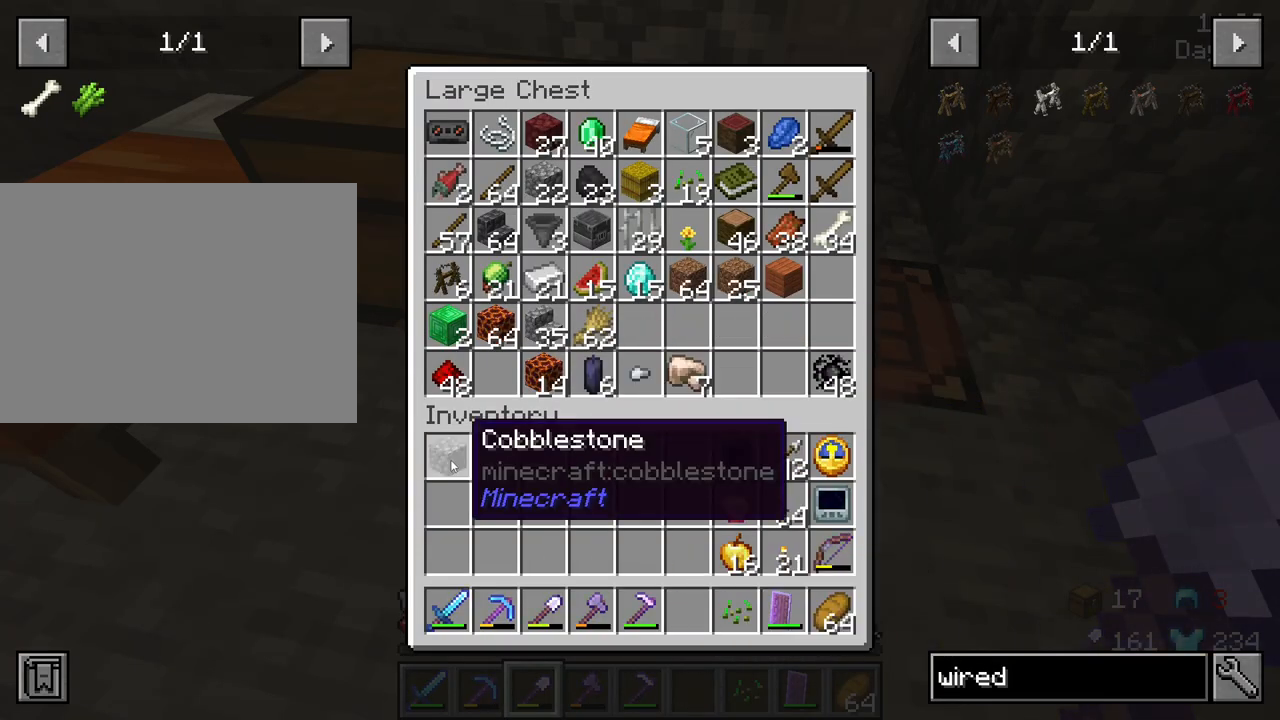
{"keys": ["shift"], "mouse": [], "mouse_move": "up-right", "events": [[116, "mouse_left", "down"], [166, "mouse_left", "up"]]}
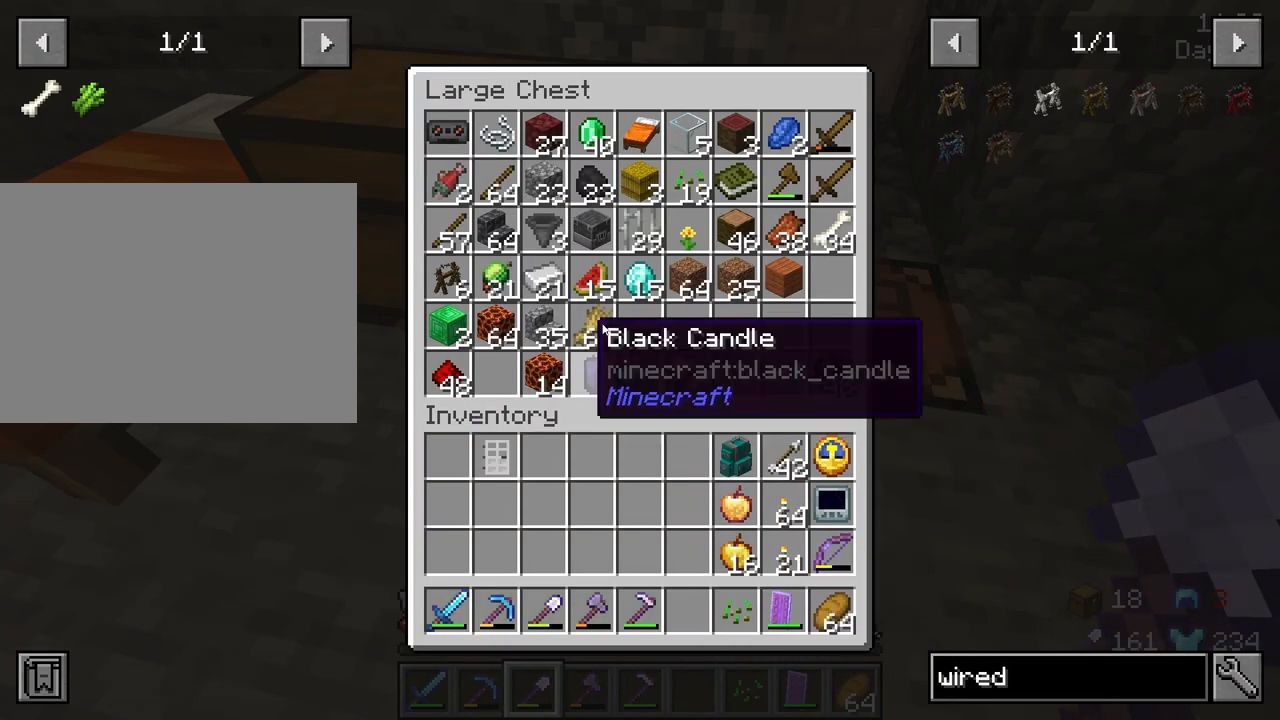
{"keys": ["shift"], "mouse": ["left"], "mouse_move": "up-right", "events": [[466, "mouse_left", "down"]]}
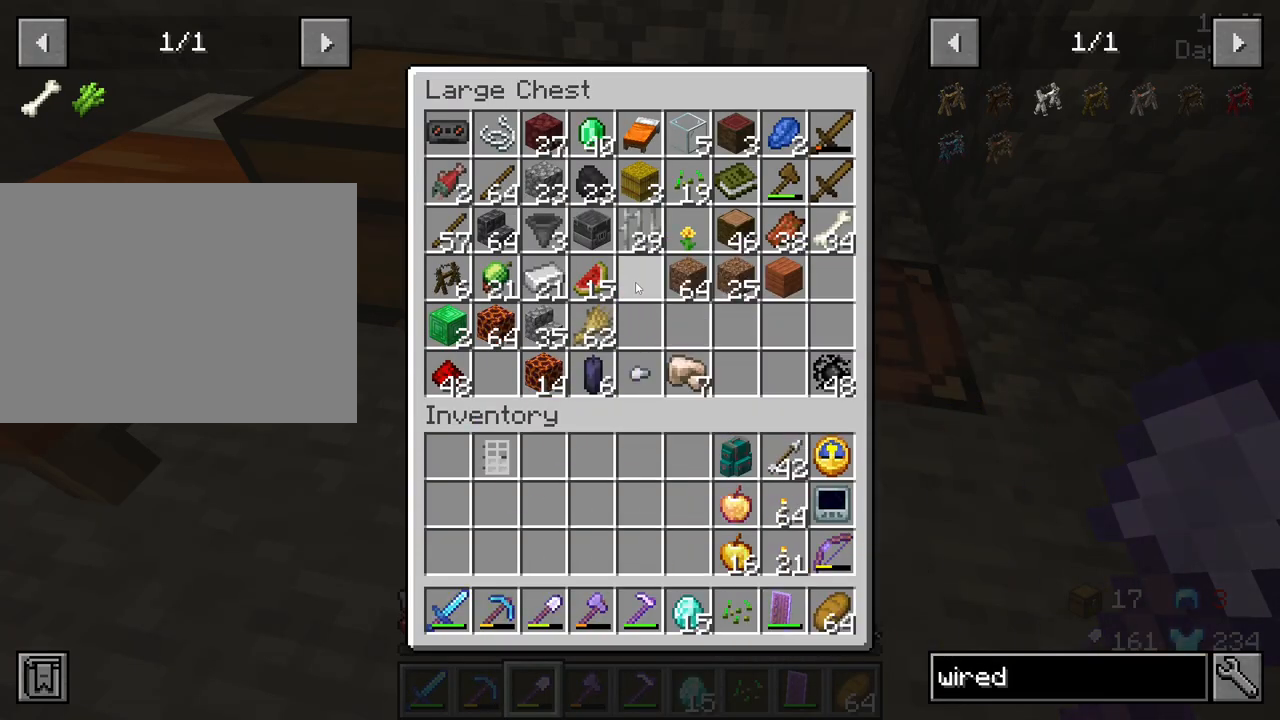
{"keys": [], "mouse": [], "mouse_move": "still", "events": [[66, "mouse_left", "up"], [200, "e", "down"], [300, "e", "up"], [433, "shift", "up"]]}
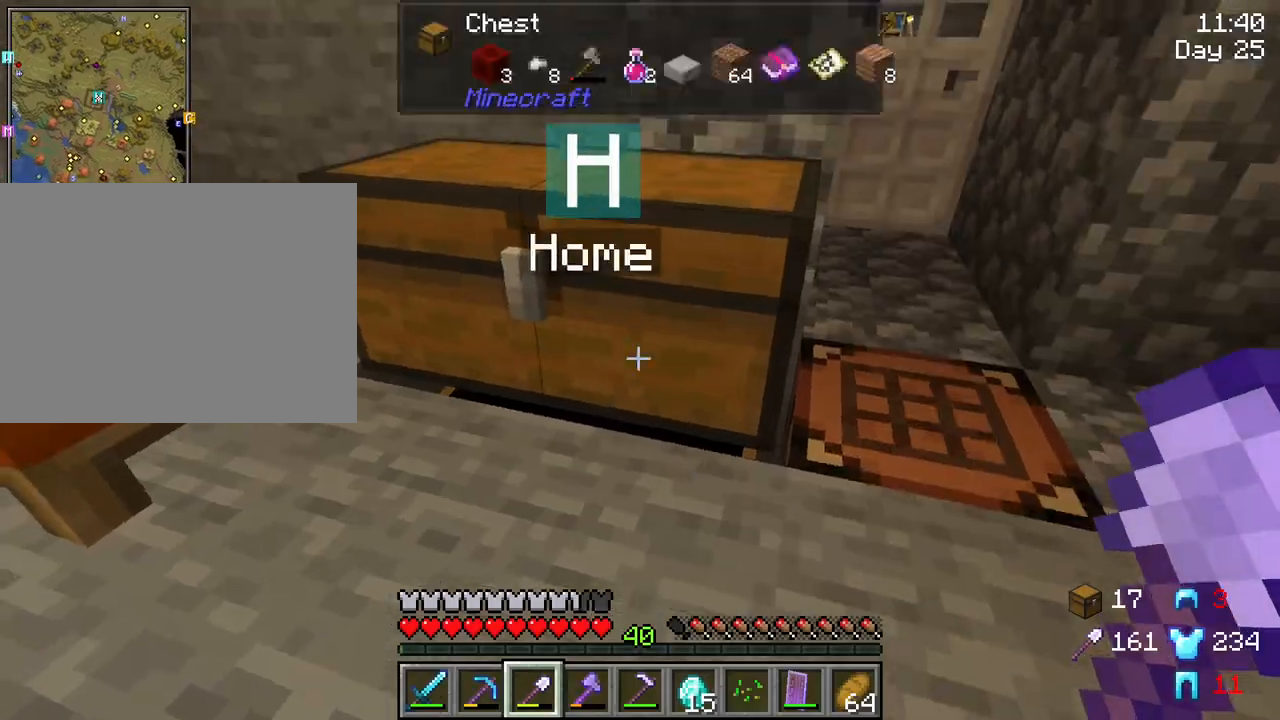
{"keys": ["shift"], "mouse": [], "mouse_move": "down-right", "events": [[33, "mouse_right", "down"], [166, "mouse_right", "up"], [350, "shift", "down"]]}
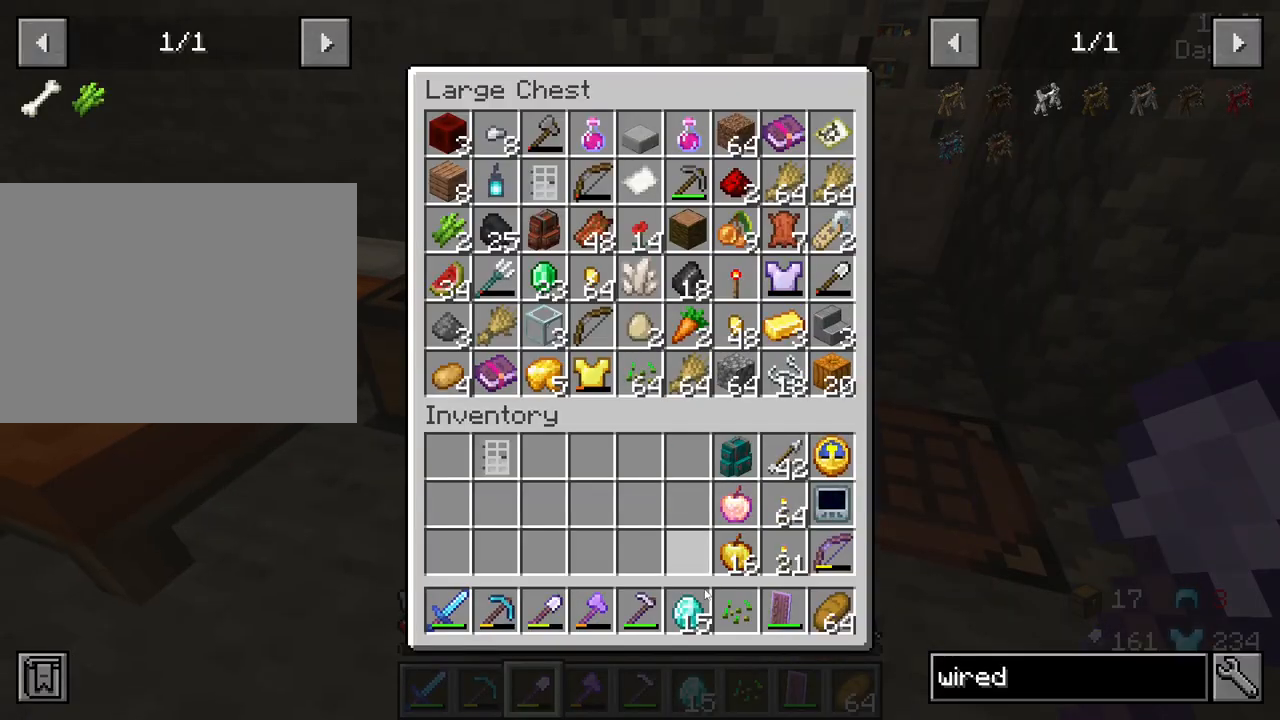
{"keys": ["shift"], "mouse": [], "mouse_move": "still", "events": [[233, "mouse_left", "down"], [333, "mouse_left", "up"]]}
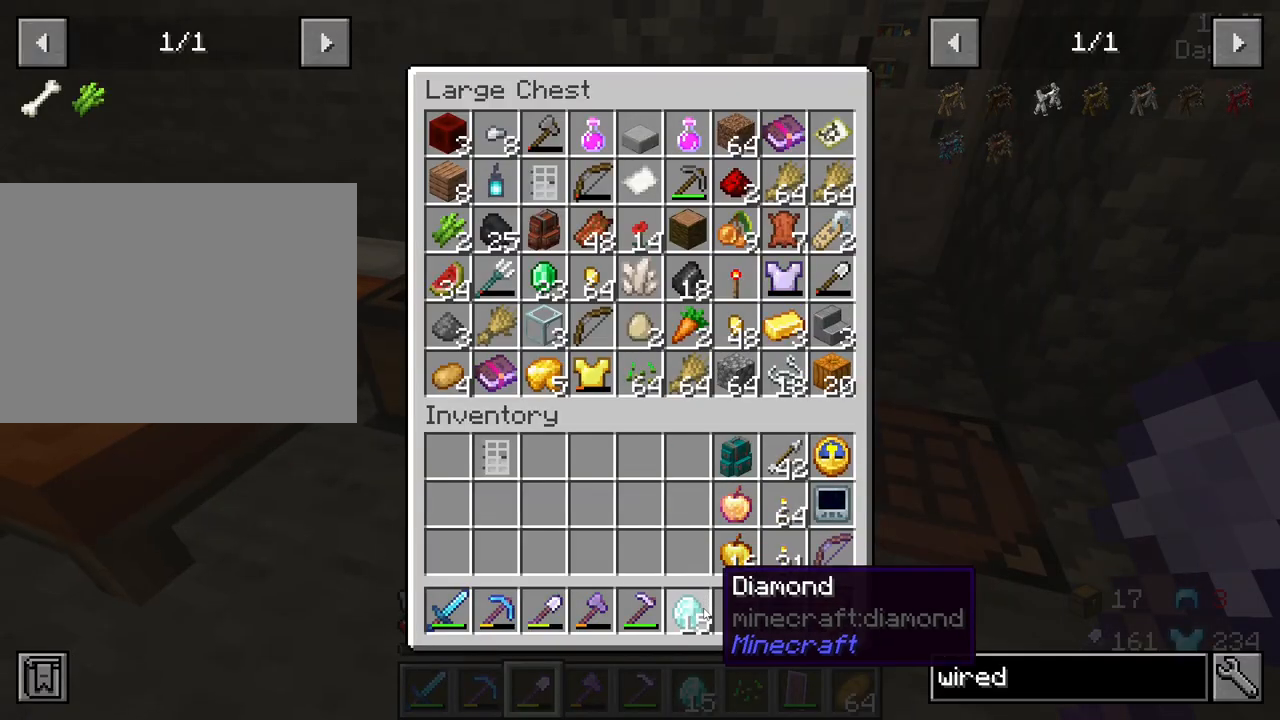
{"keys": ["w"], "mouse": [], "mouse_move": "still", "events": [[250, "shift", "up"], [283, "e", "down"], [383, "e", "up"], [483, "w", "down"]]}